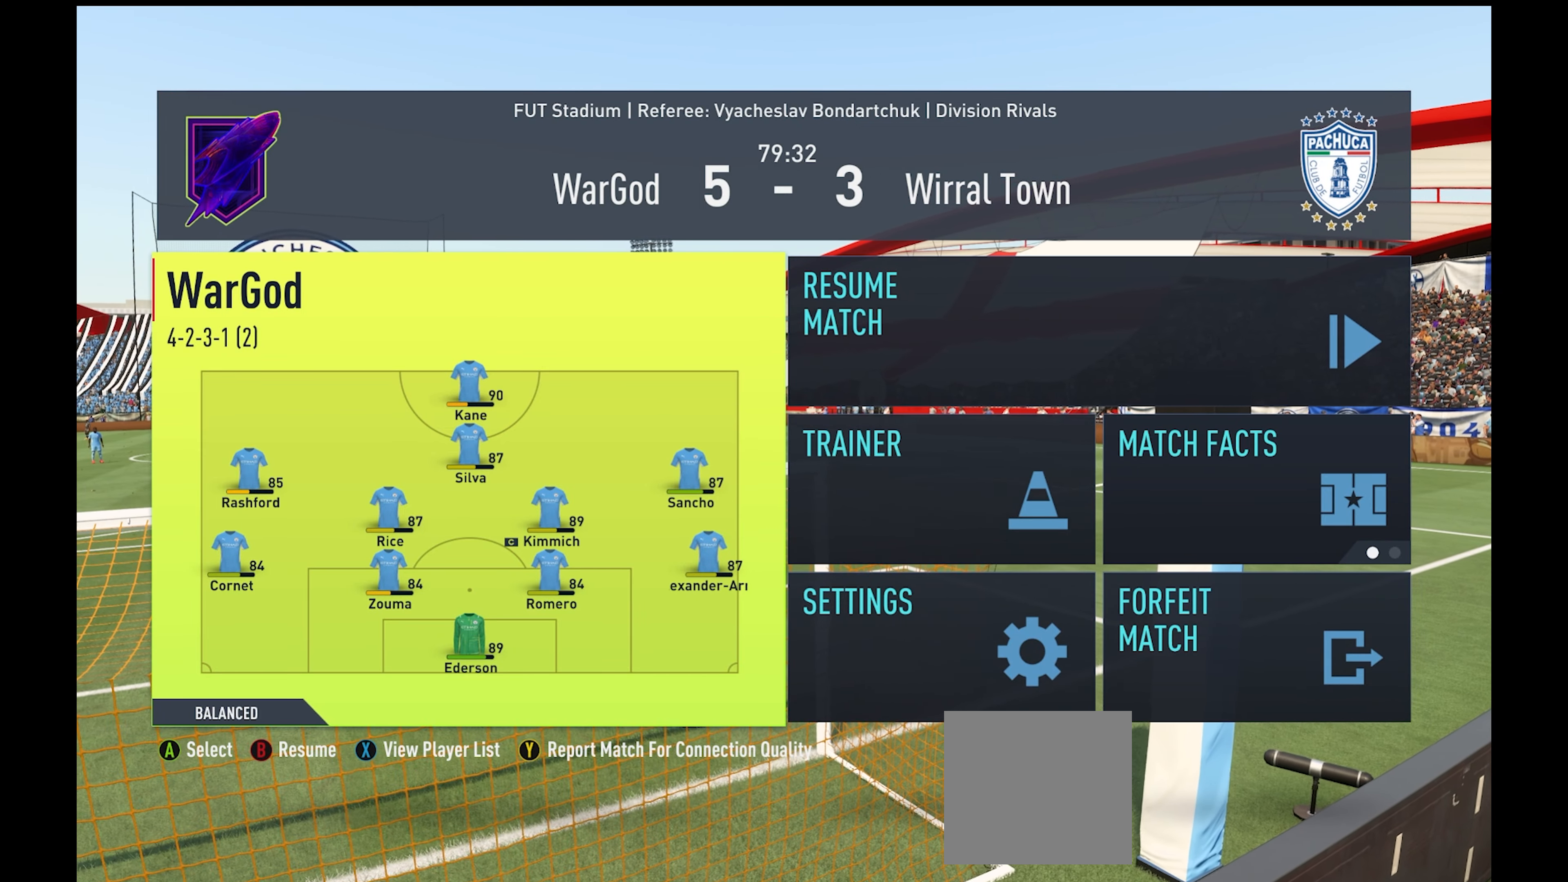
Gameplay with a controller (Xbox layout); each line is a JSON object with the inputs held at the frame after it. "events" lists button and stick changes between this image and that frame as [ms after this image, input, new state], when the widget could be followed in between.
{"buttons": [], "left_stick": "center", "right_stick": "center", "events": [[334, "A", "down"], [400, "A", "up"]]}
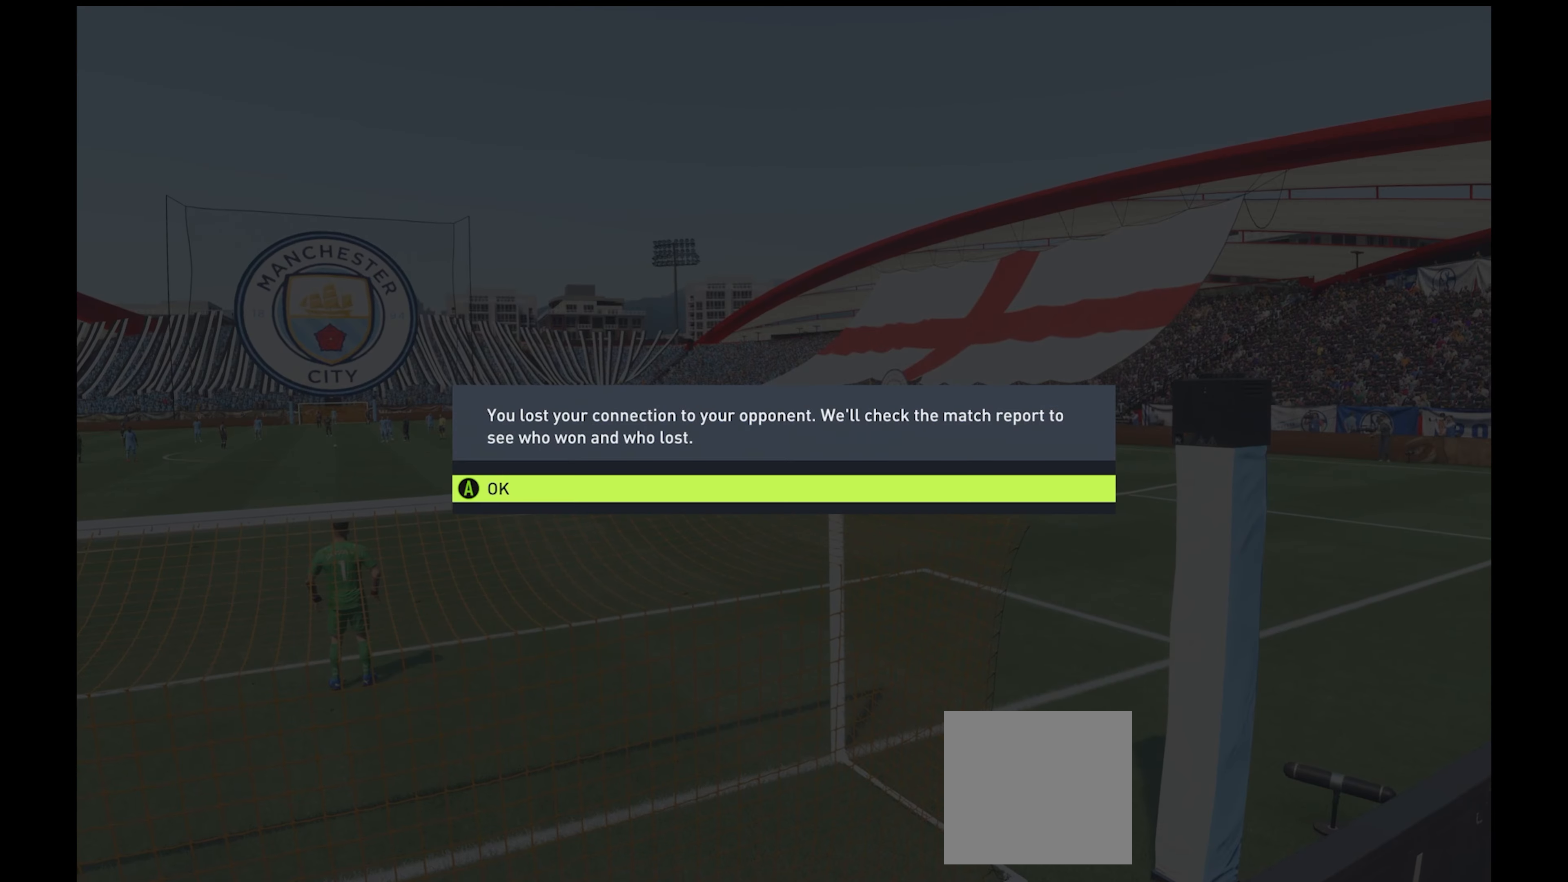
{"buttons": [], "left_stick": "center", "right_stick": "center", "events": [[284, "A", "down"], [417, "A", "up"]]}
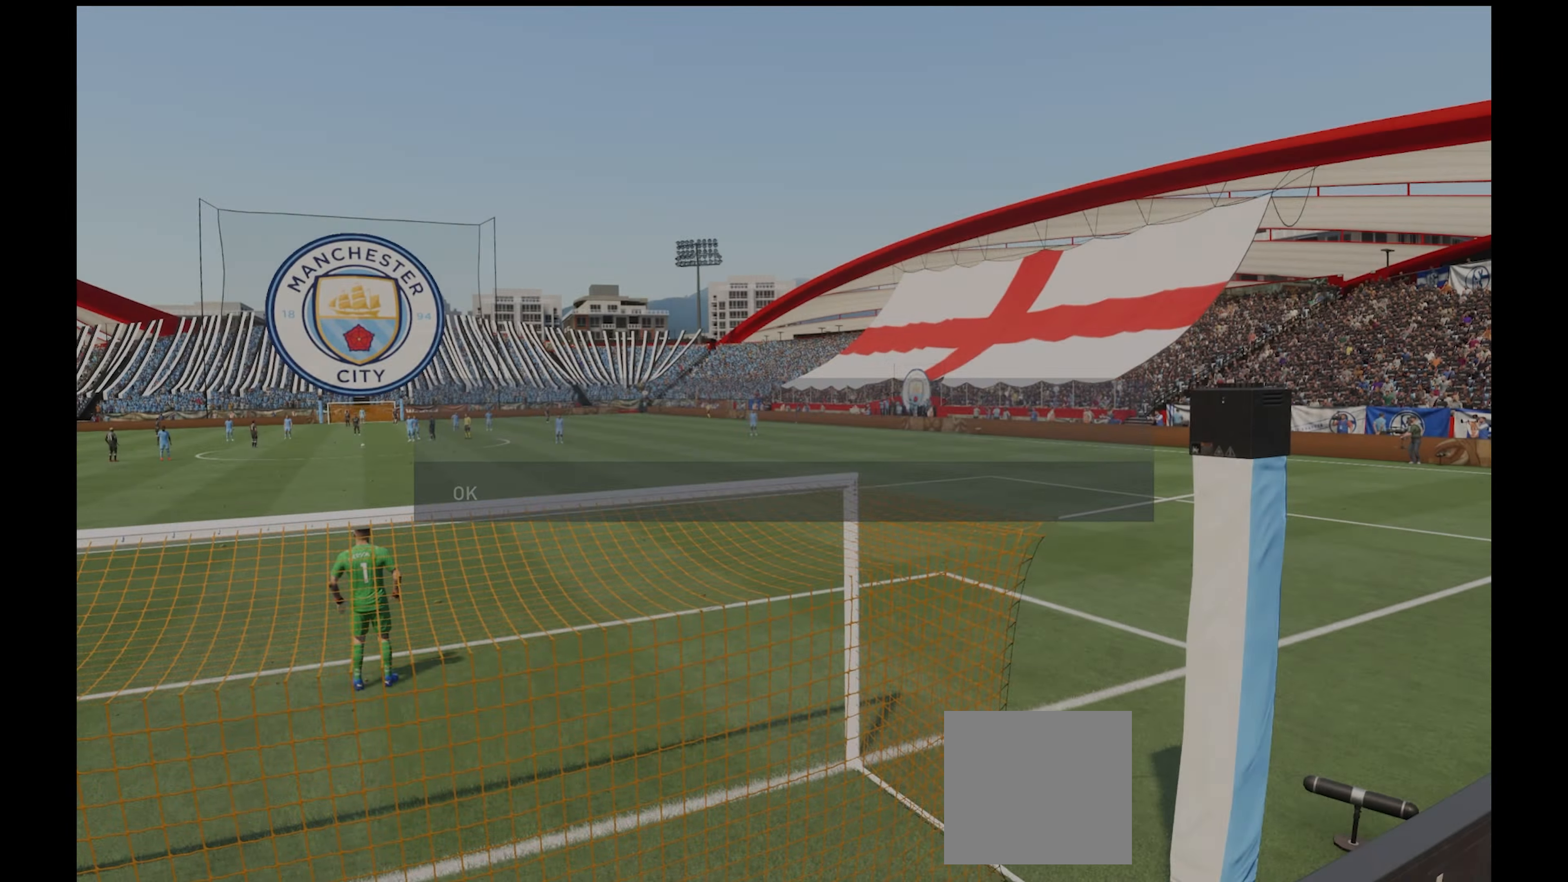
{"buttons": [], "left_stick": "center", "right_stick": "center", "events": []}
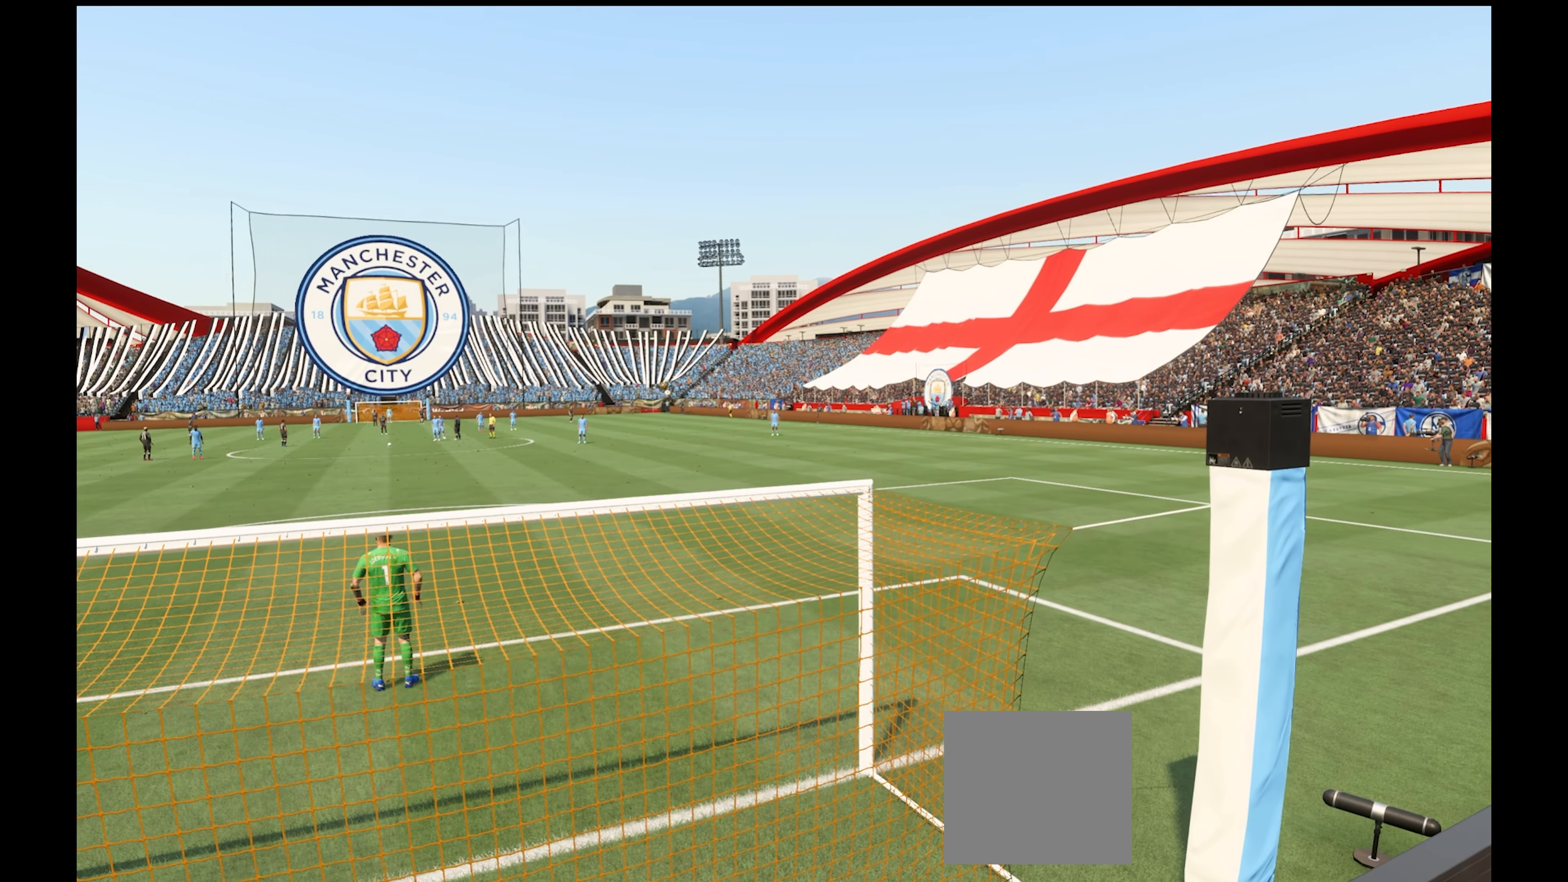
{"buttons": [], "left_stick": "center", "right_stick": "center", "events": []}
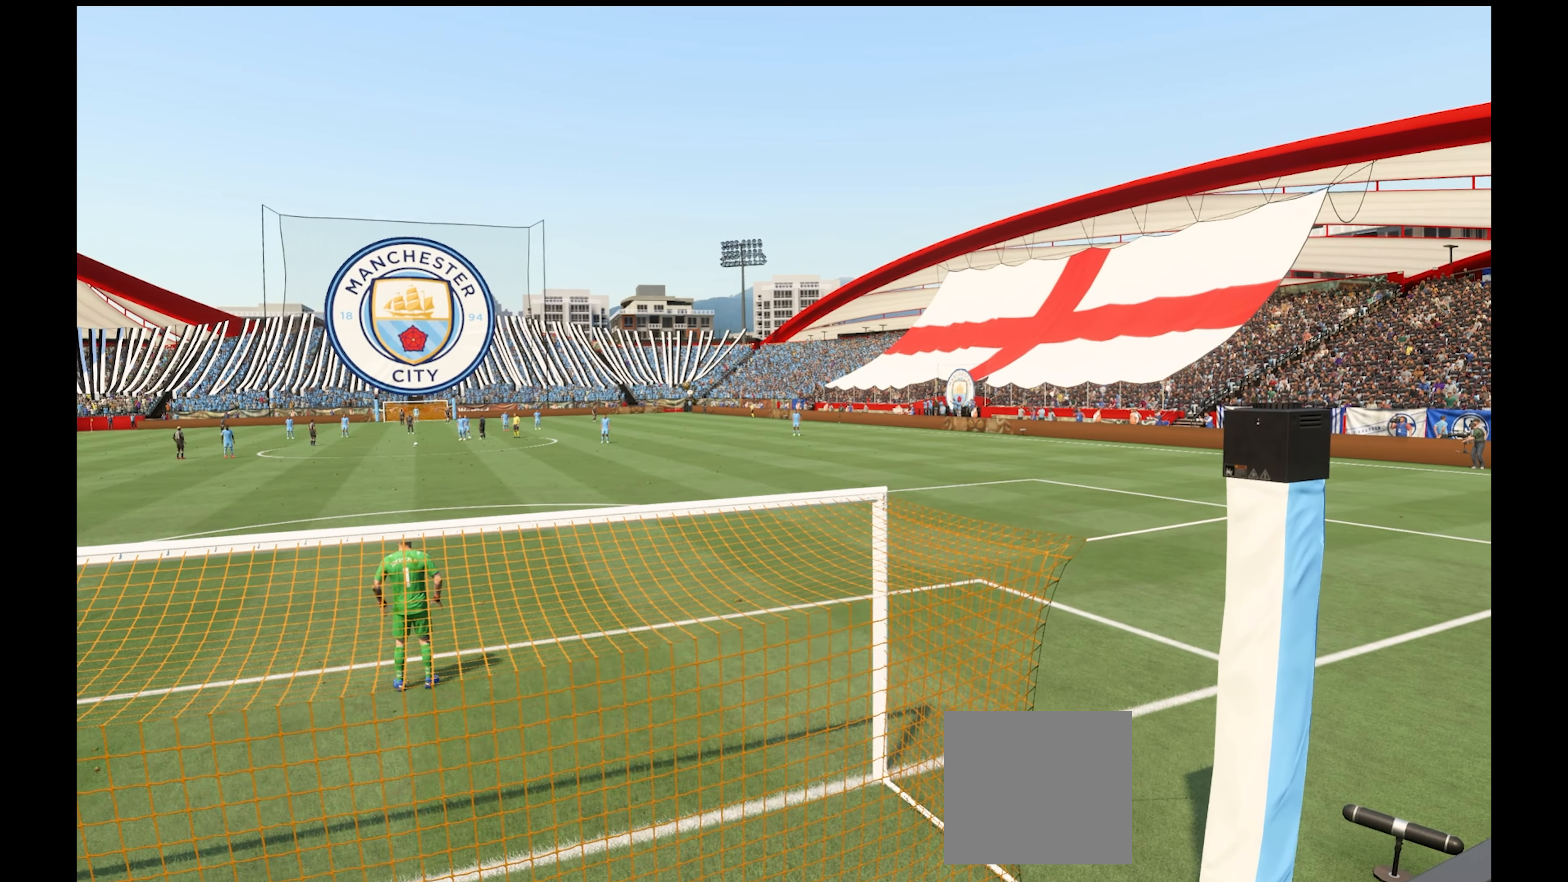
{"buttons": [], "left_stick": "center", "right_stick": "center", "events": []}
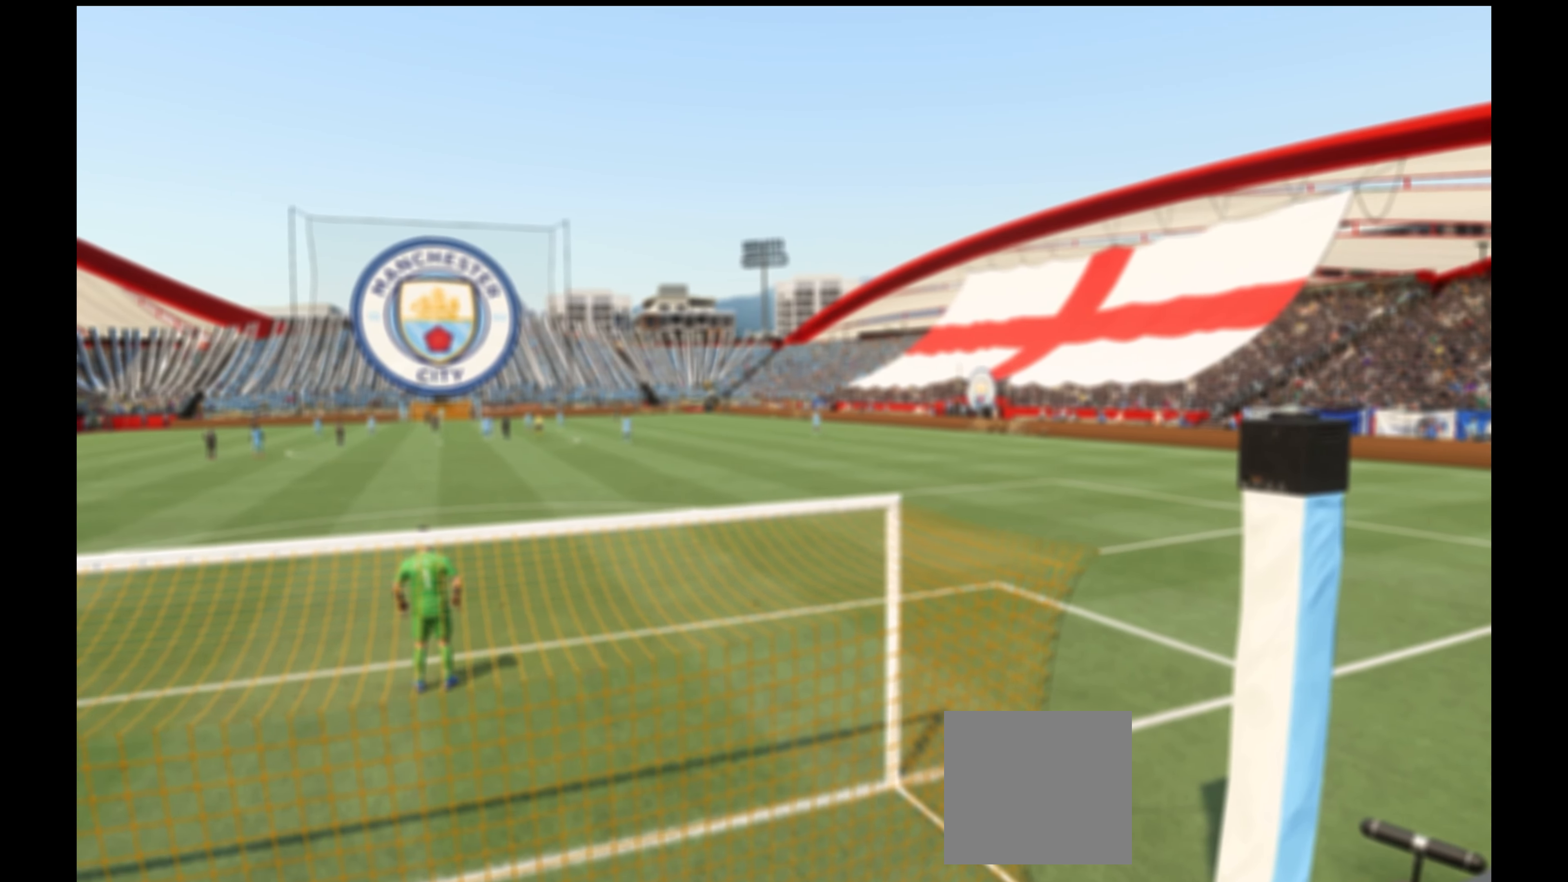
{"buttons": [], "left_stick": "center", "right_stick": "center", "events": []}
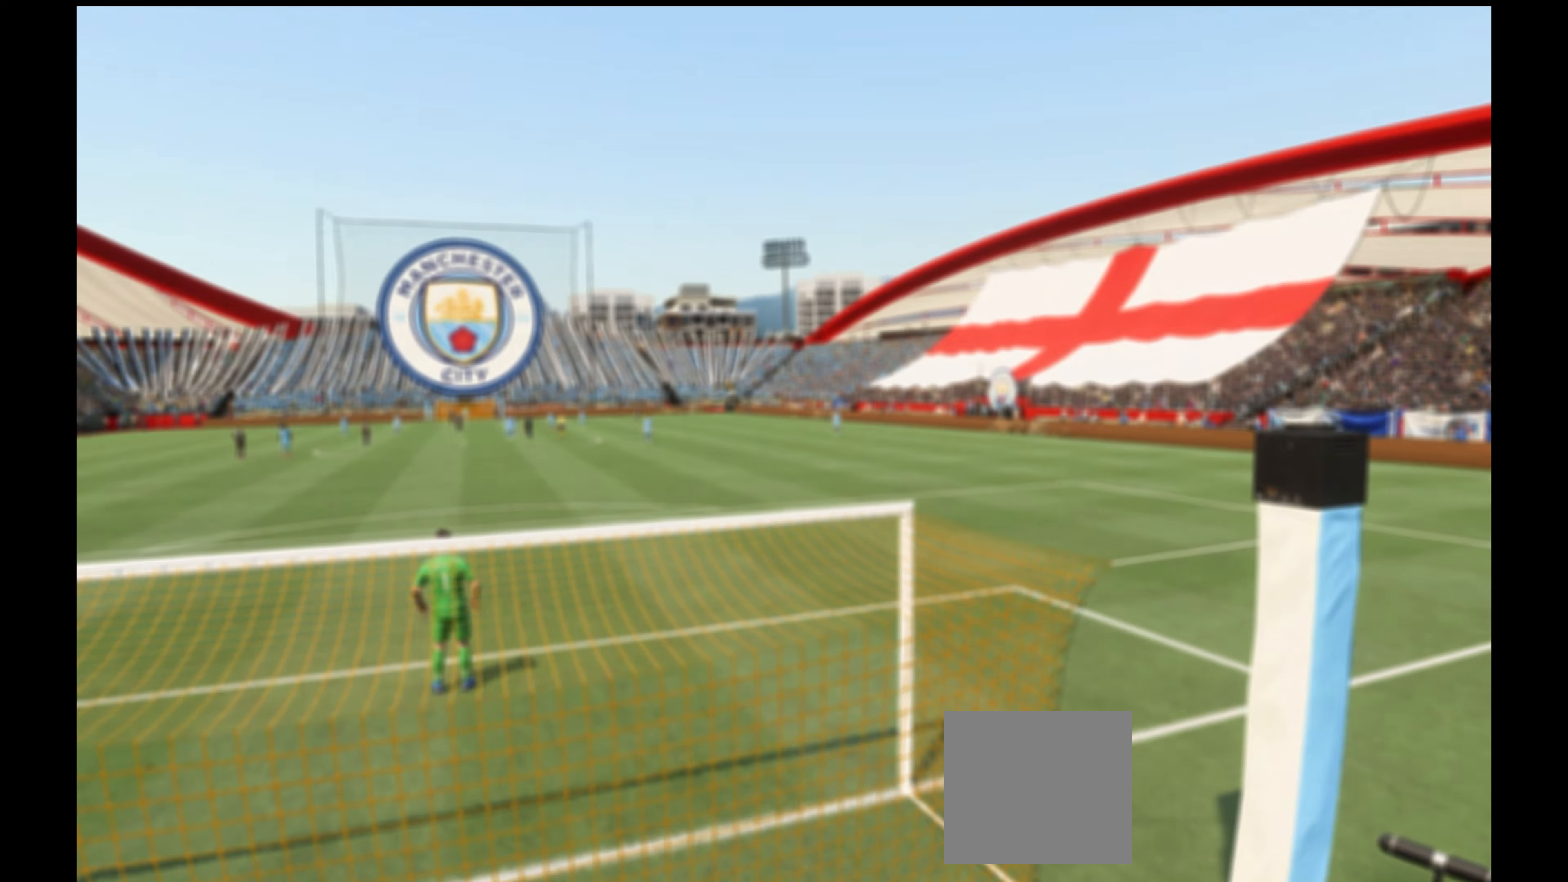
{"buttons": [], "left_stick": "center", "right_stick": "center", "events": []}
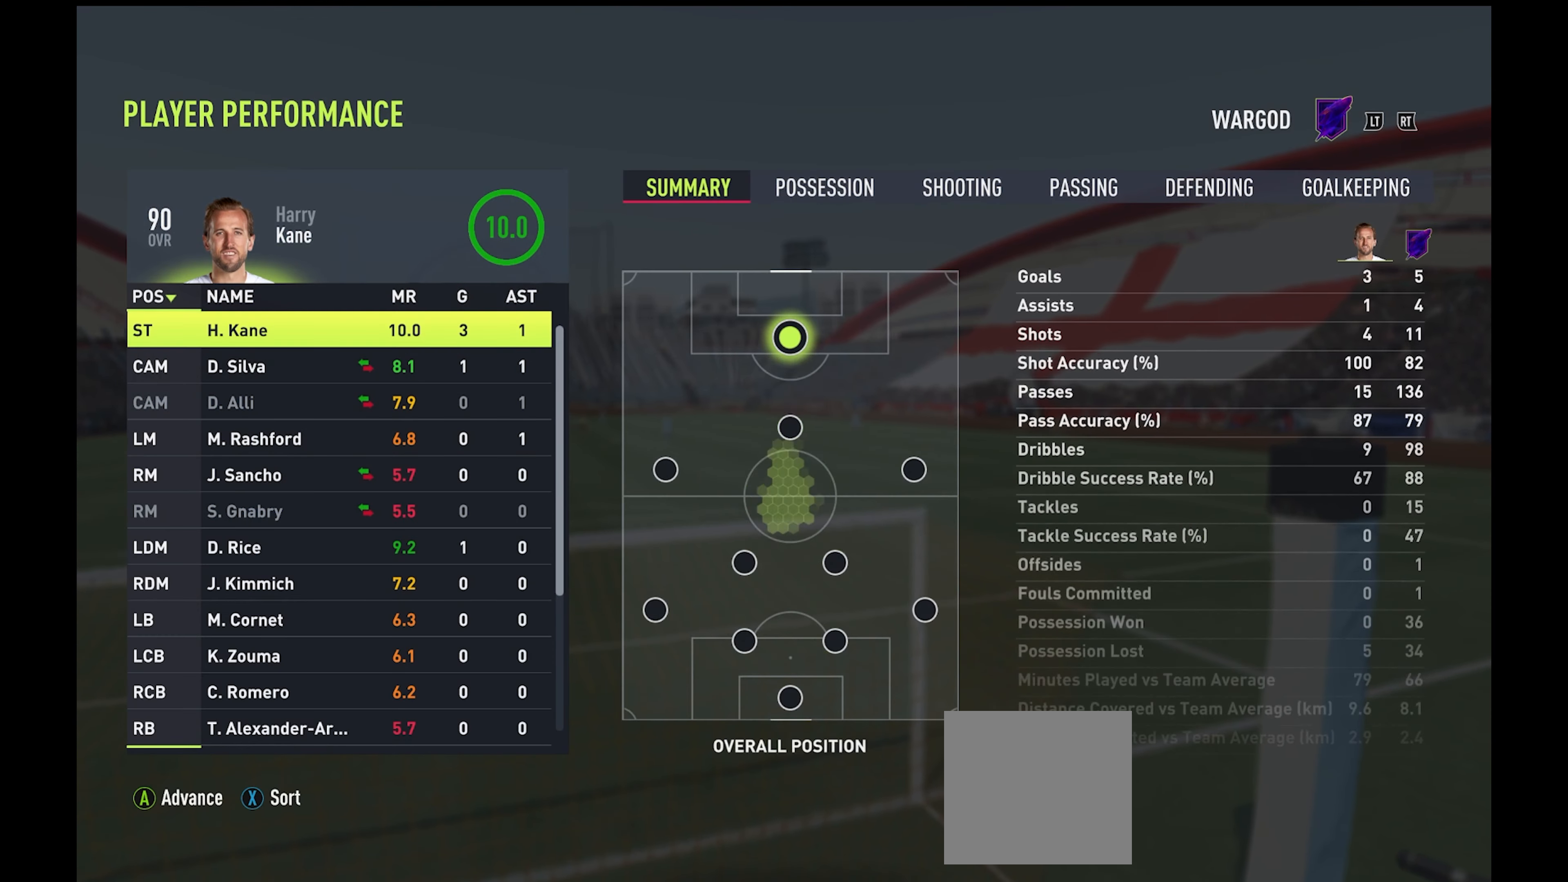
{"buttons": [], "left_stick": "center", "right_stick": "center", "events": []}
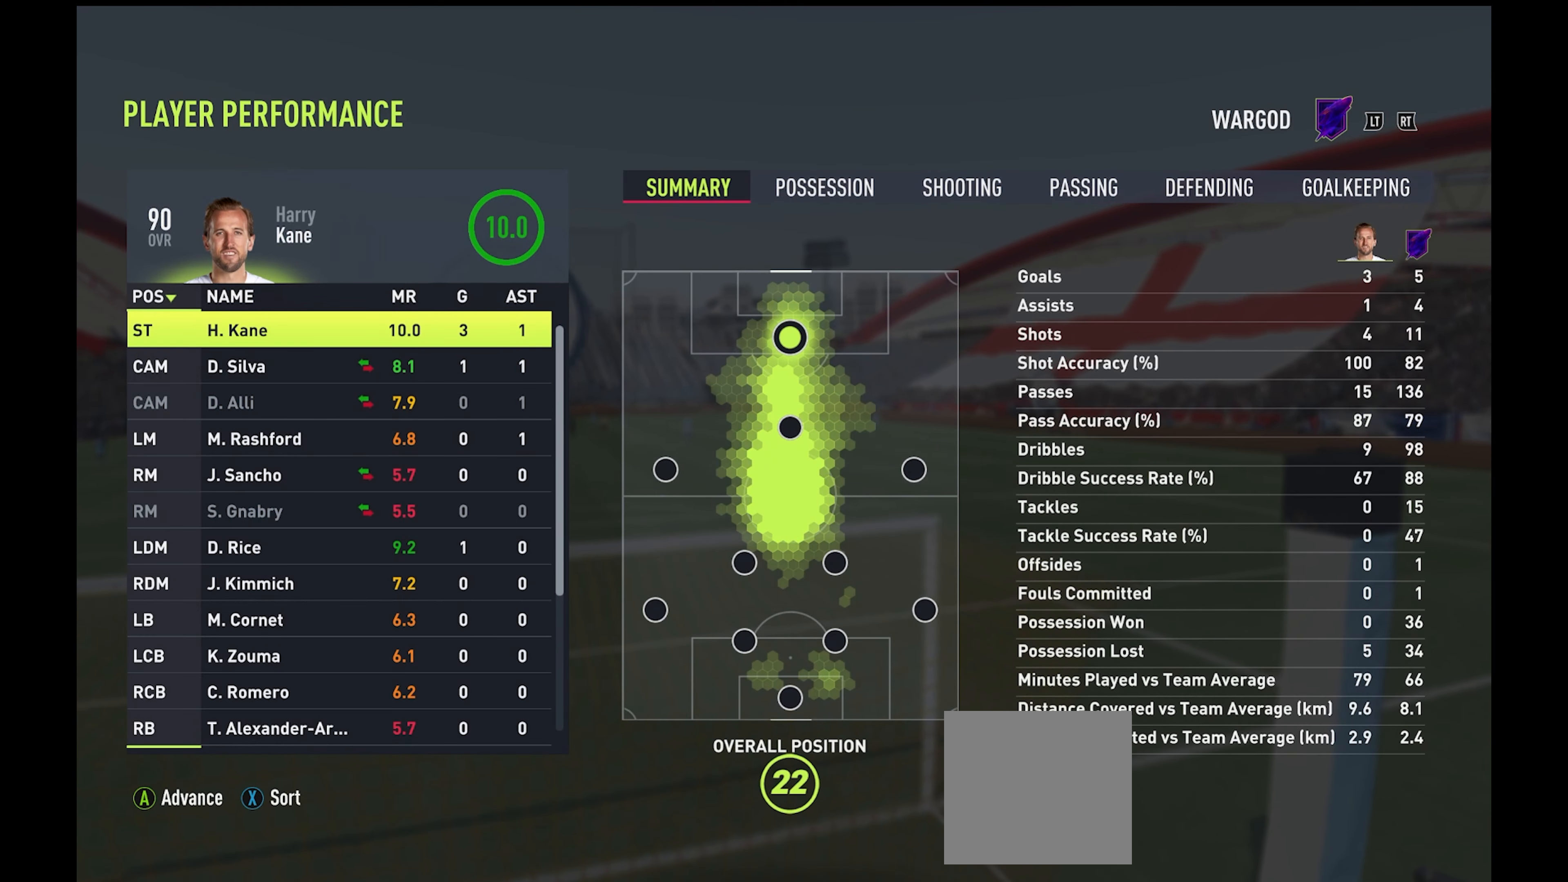
{"buttons": [], "left_stick": "center", "right_stick": "center", "events": []}
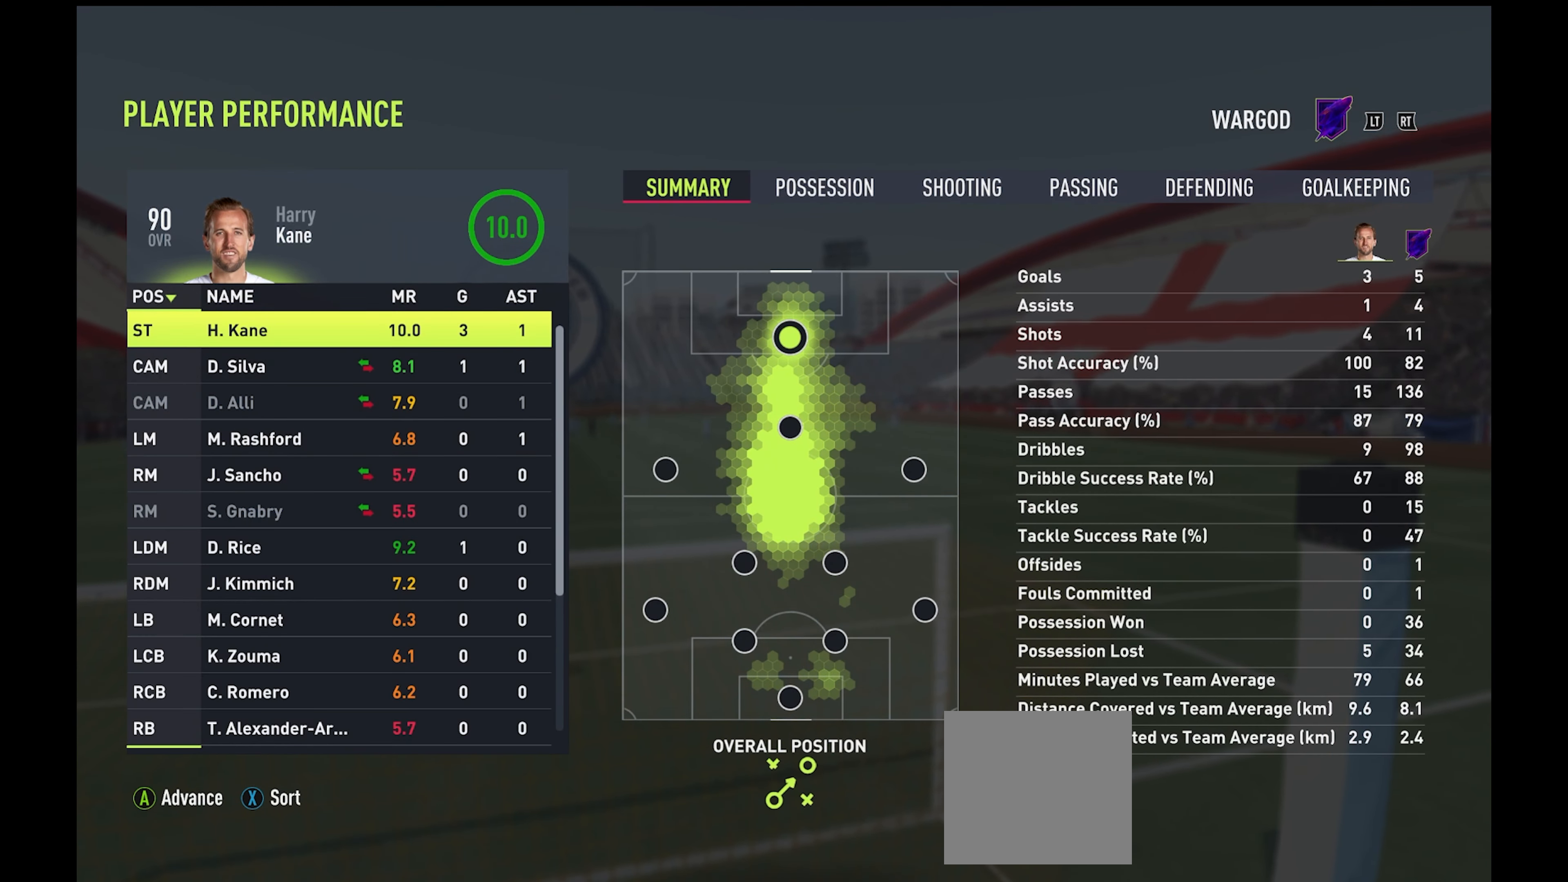
{"buttons": [], "left_stick": "center", "right_stick": "center", "events": []}
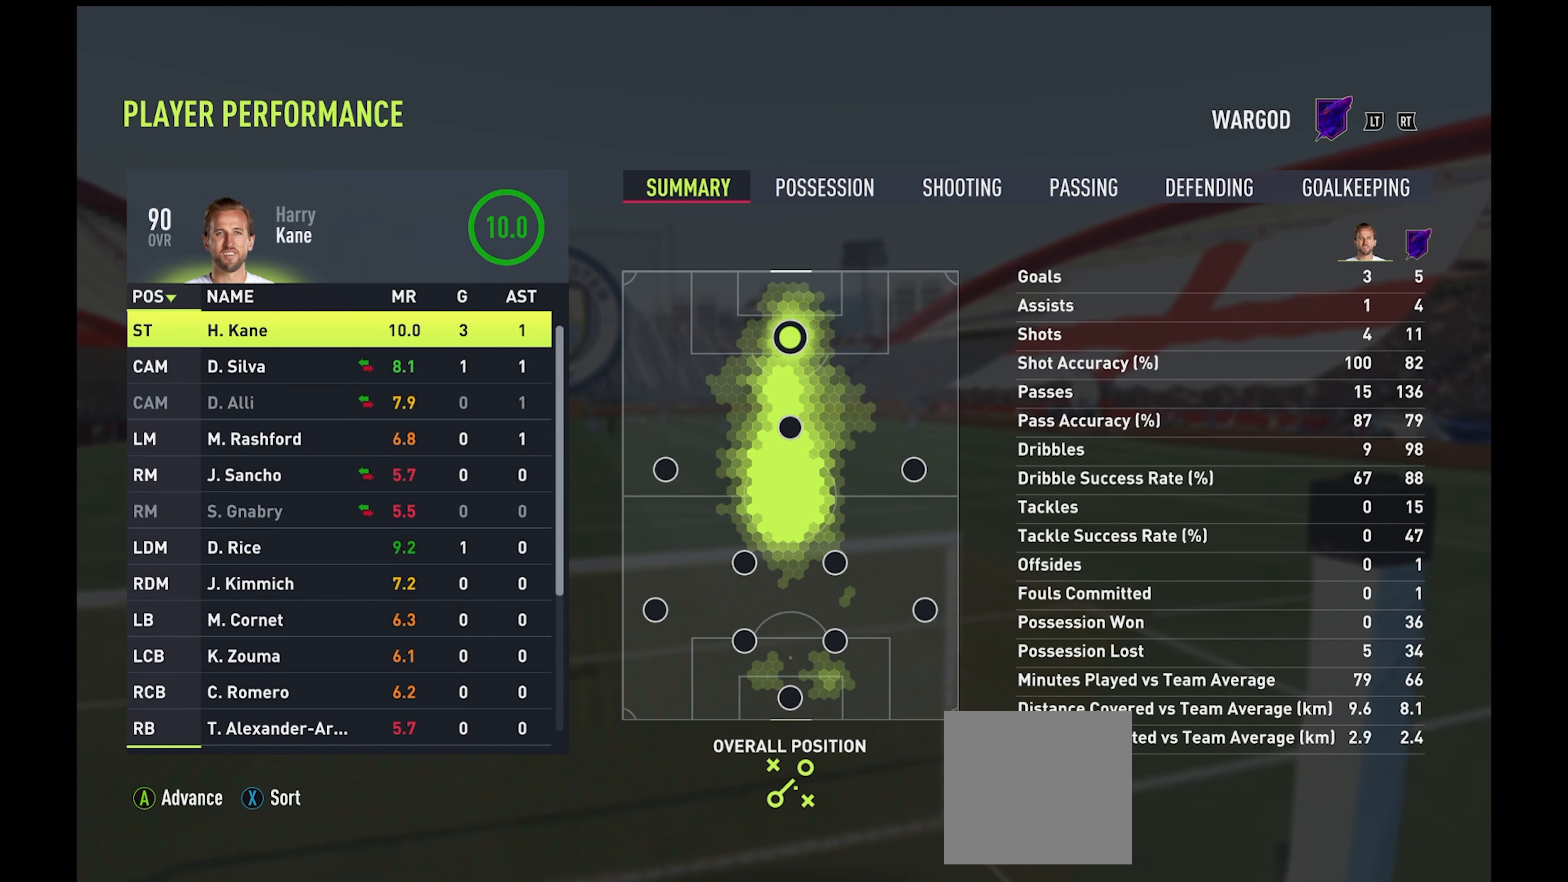
{"buttons": [], "left_stick": "center", "right_stick": "center", "events": []}
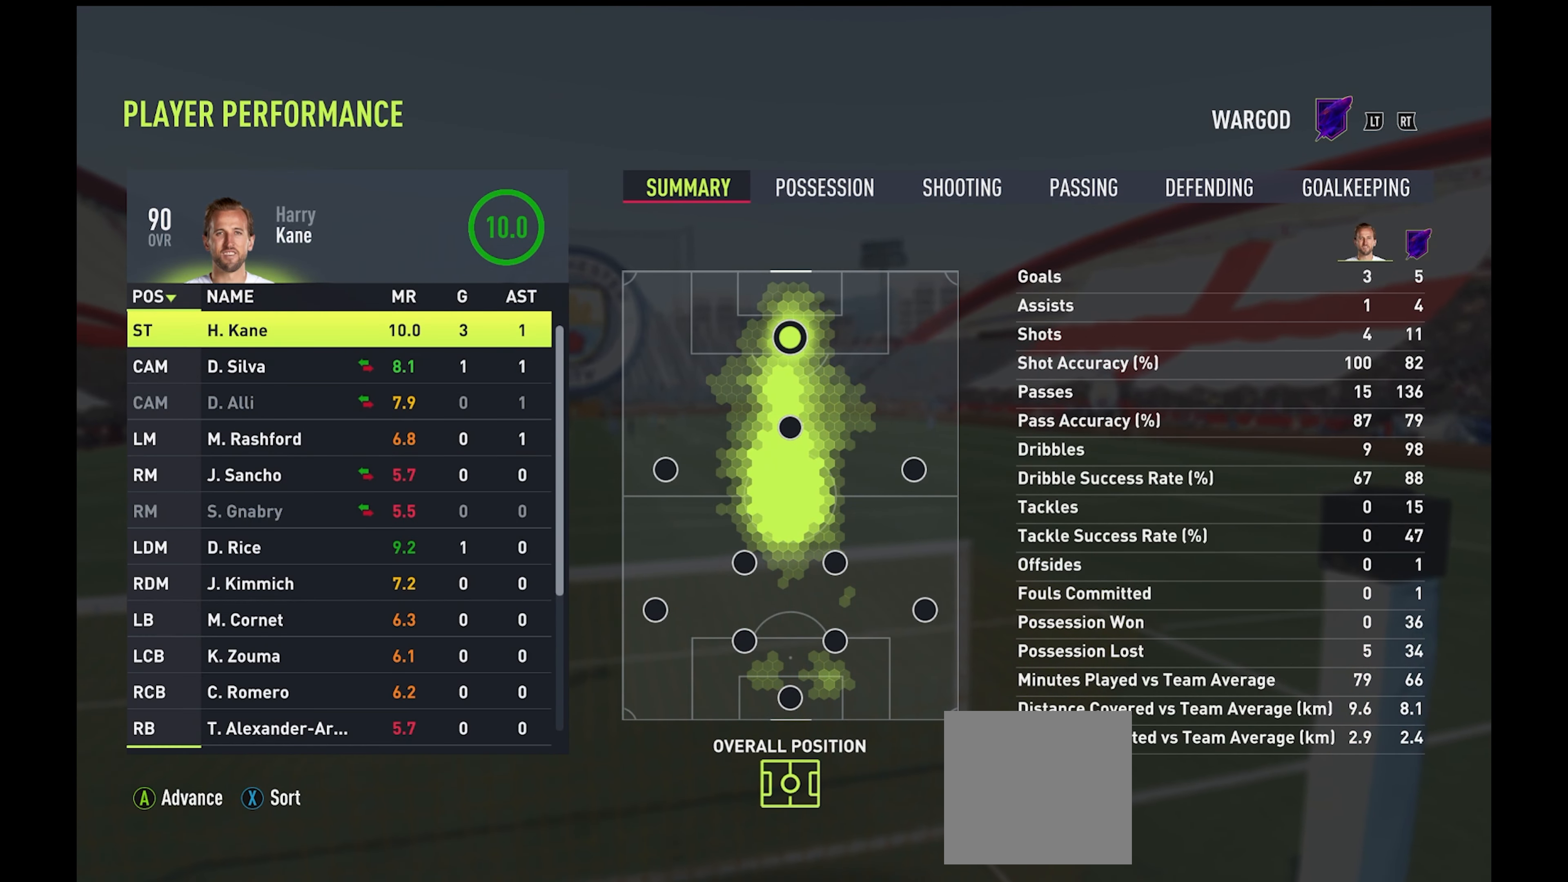
{"buttons": [], "left_stick": "center", "right_stick": "center", "events": [[83, "left_stick", "down"], [316, "left_stick", "center"]]}
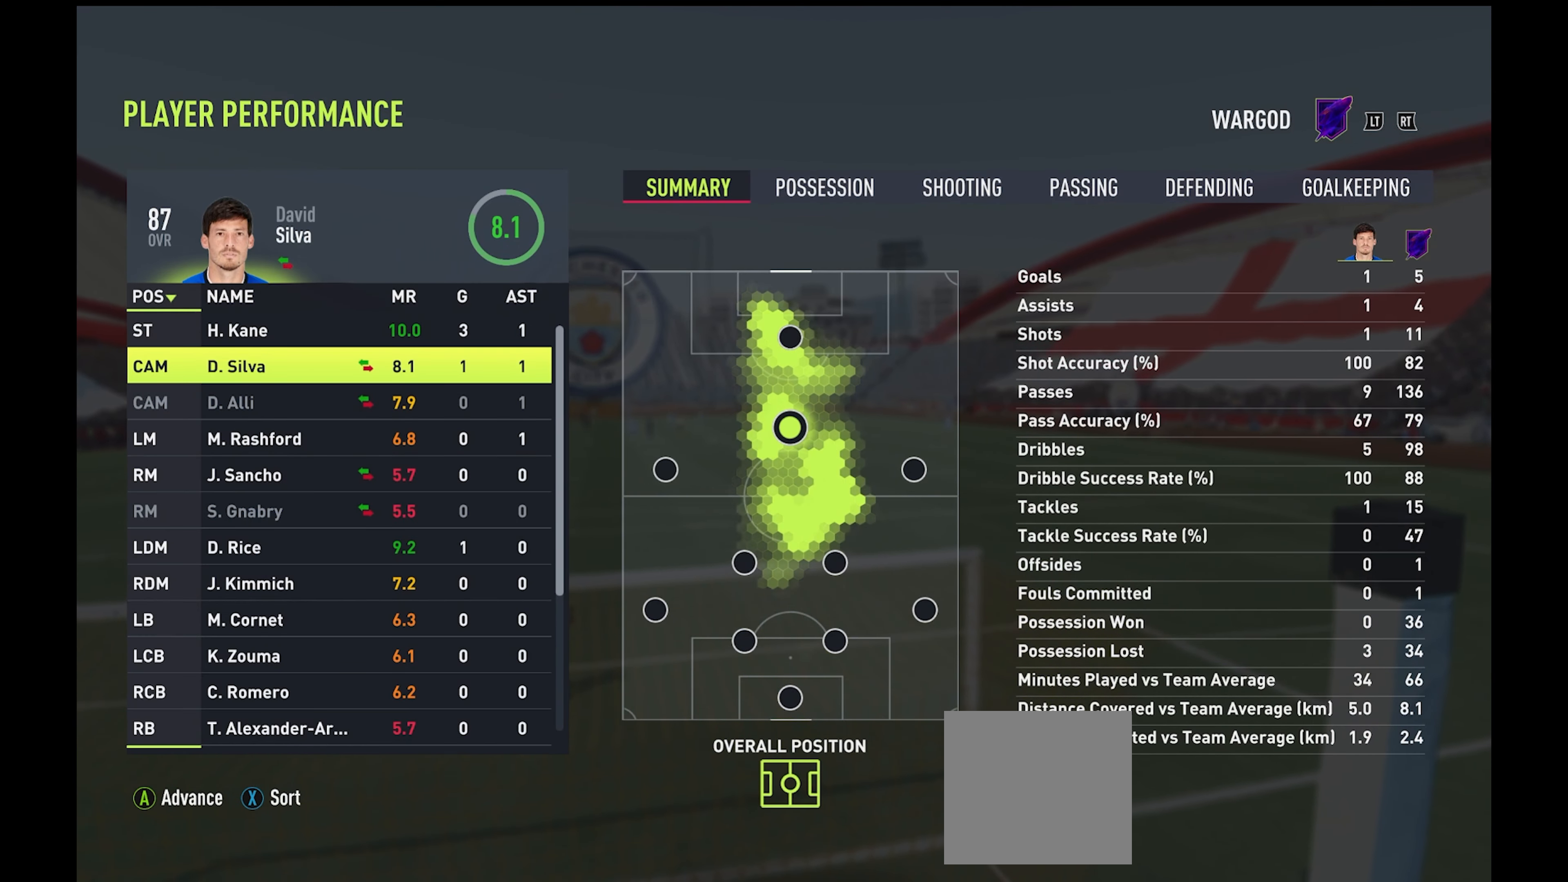
{"buttons": [], "left_stick": "center", "right_stick": "center", "events": []}
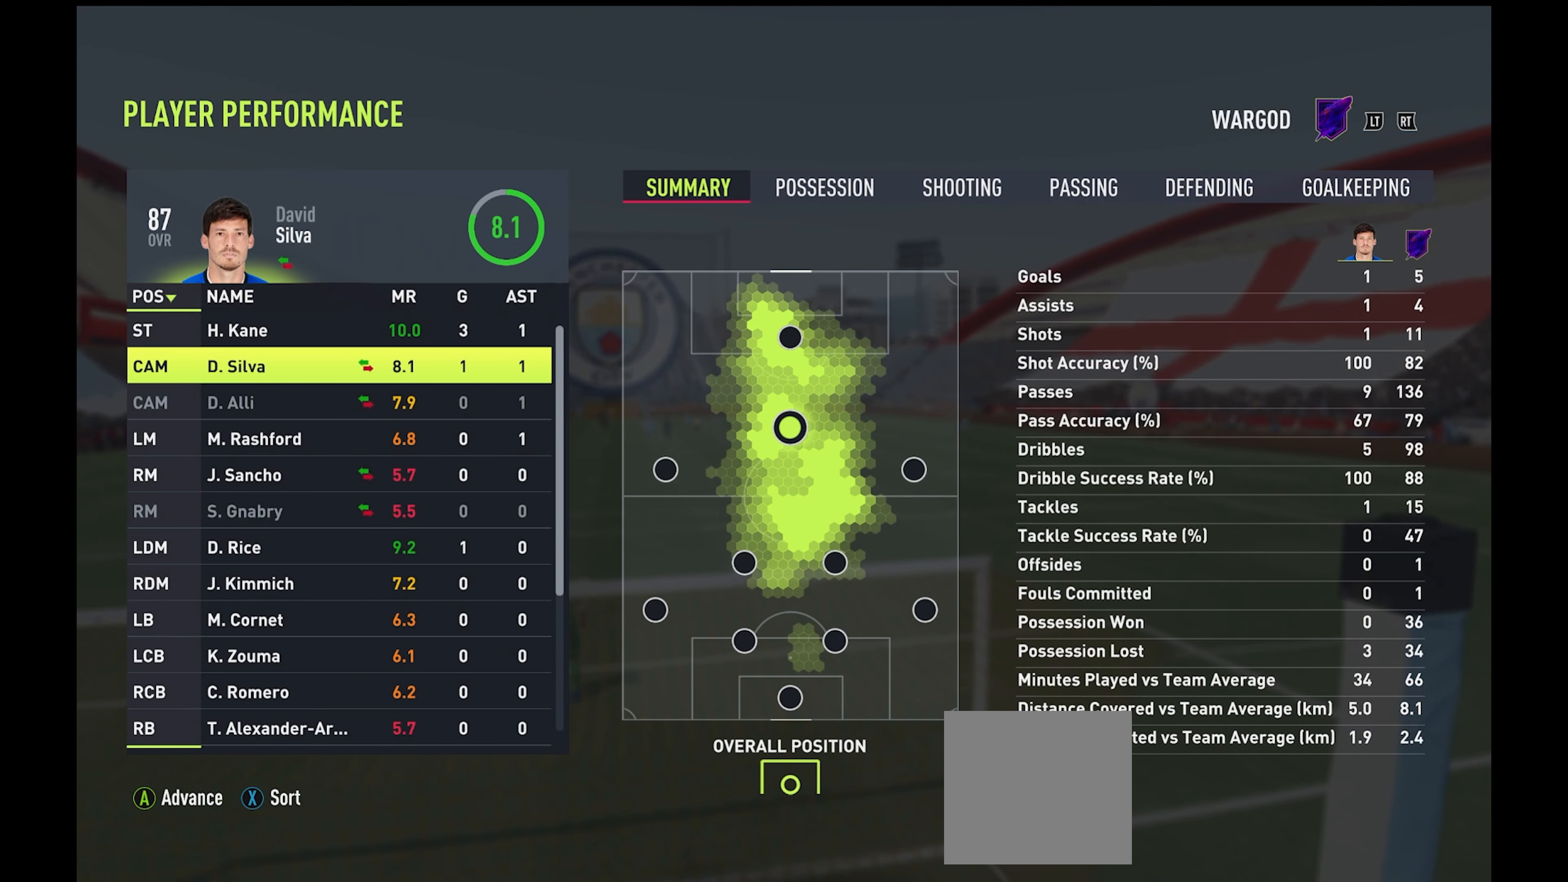
{"buttons": [], "left_stick": "down", "right_stick": "center", "events": [[183, "left_stick", "down"]]}
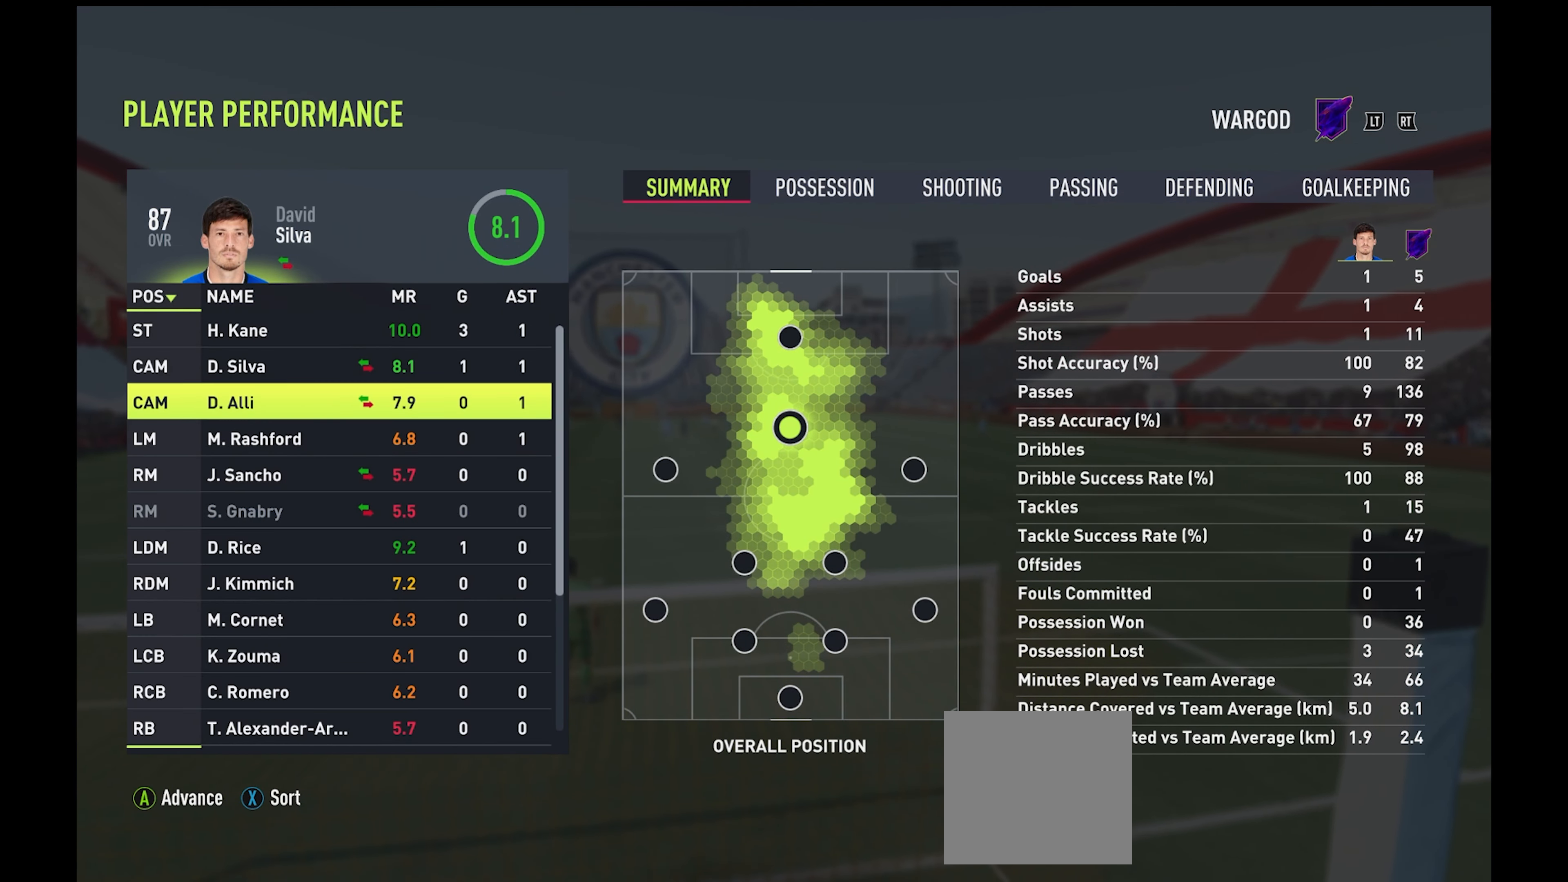
{"buttons": [], "left_stick": "down-right", "right_stick": "center", "events": [[500, "left_stick", "down-right"]]}
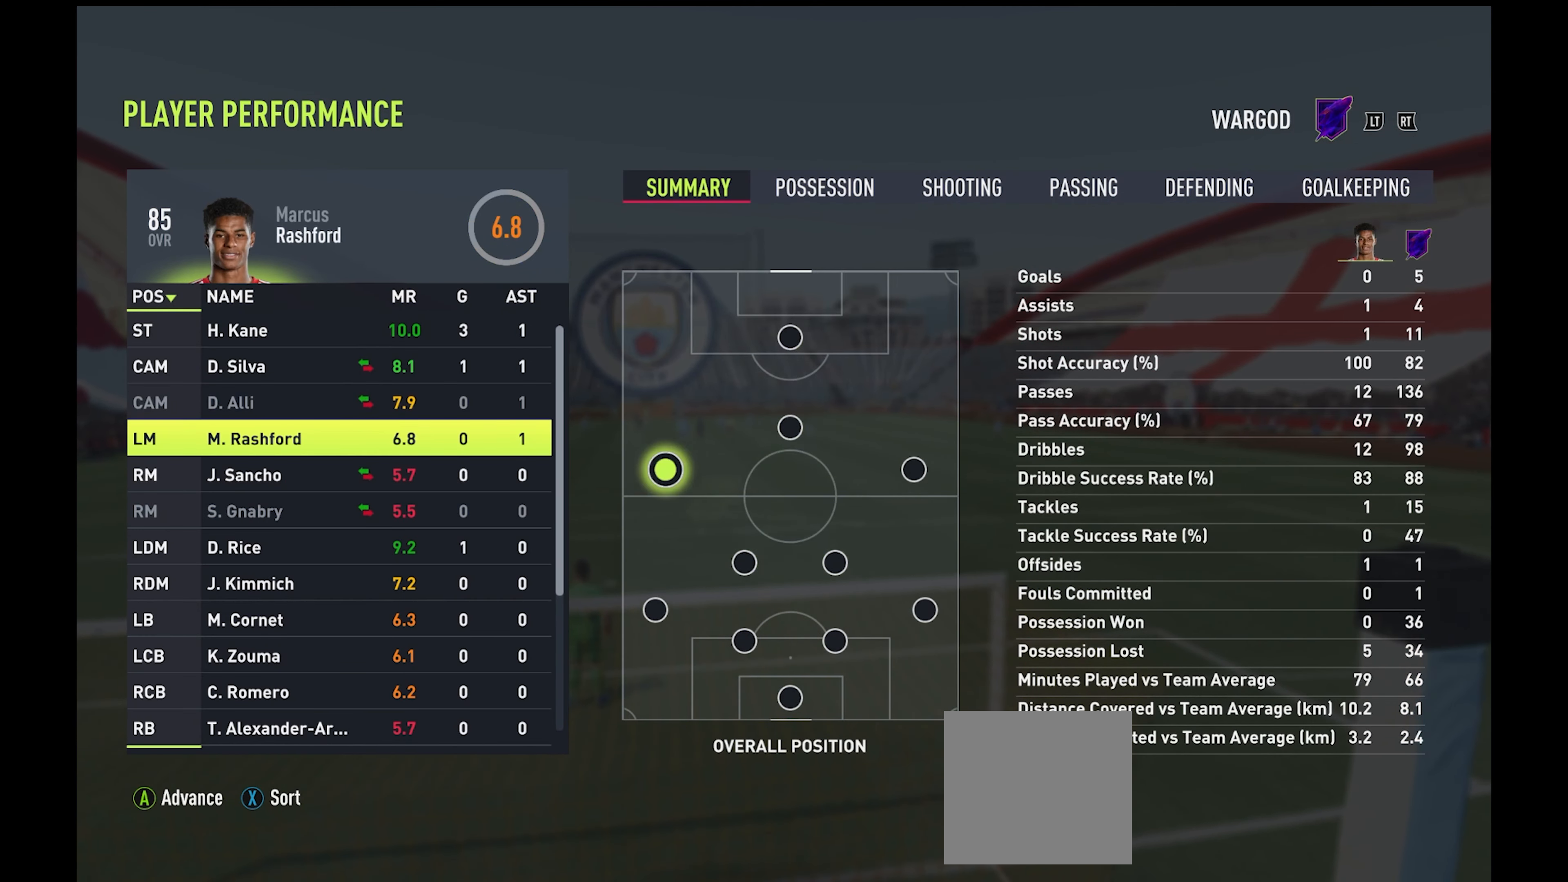
{"buttons": [], "left_stick": "down-right", "right_stick": "center", "events": [[100, "left_stick", "down"], [433, "left_stick", "down-right"]]}